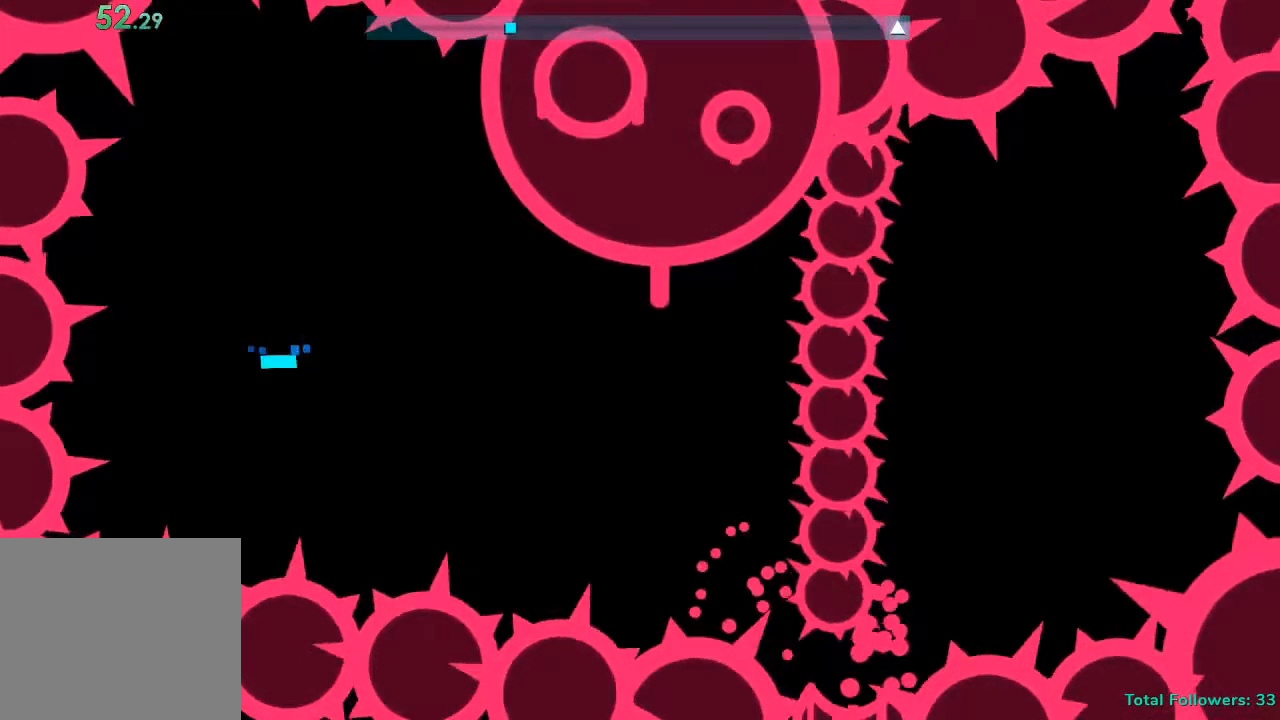
Gameplay with a controller (PlayStation layout); each line is a JSON object with the inputs held at the frame after it. "events" lists button and stick changes between this image and that frame as [ms after this image, input, new state], when the widget could be followed in between. Not read: L3 R3.
{"buttons": [], "left_stick": "left", "right_stick": "center", "events": [[50, "left_stick", "right"], [167, "left_stick", "left"], [283, "left_stick", "right"], [367, "left_stick", "center"], [417, "left_stick", "left"]]}
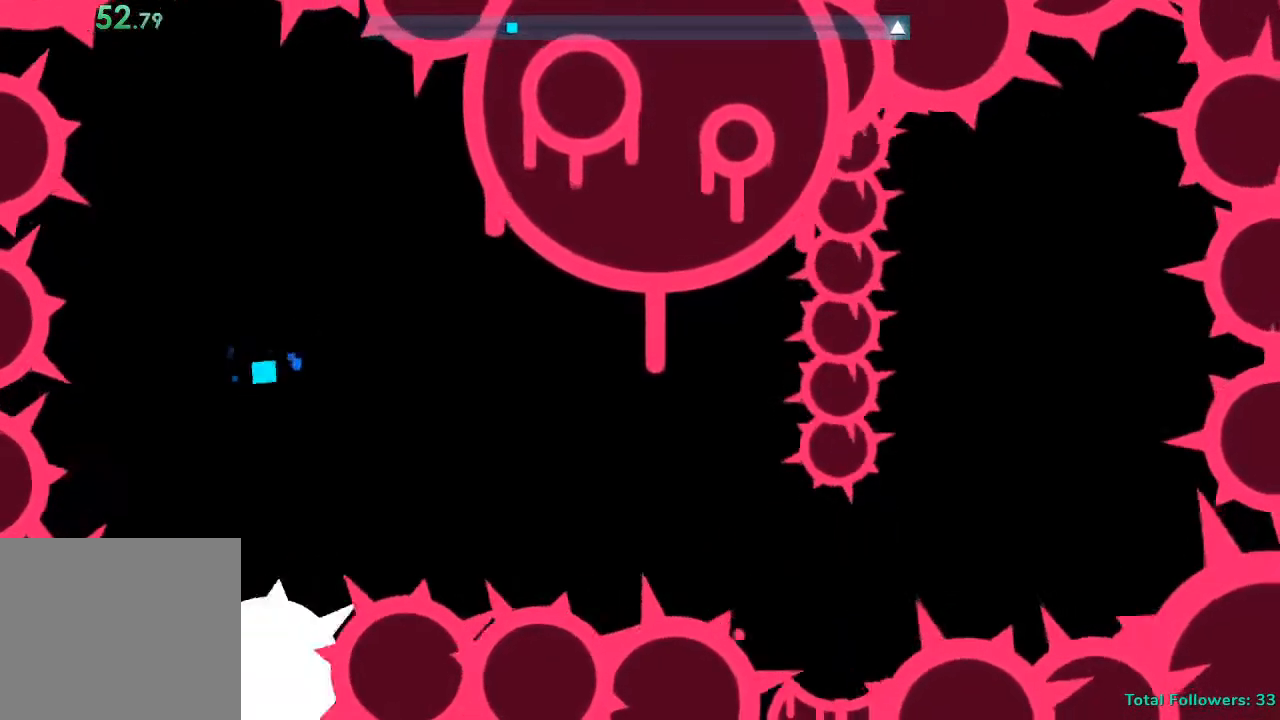
{"buttons": [], "left_stick": "up-right", "right_stick": "center", "events": [[17, "left_stick", "up"], [150, "left_stick", "up-right"]]}
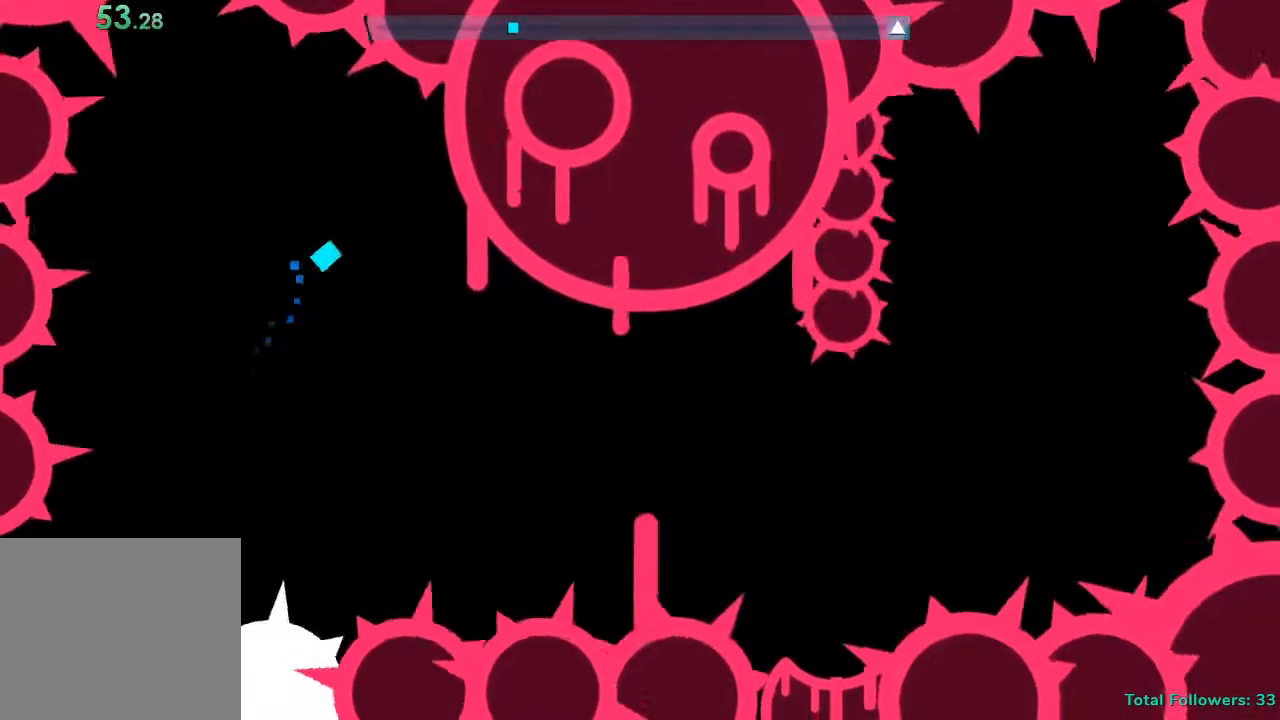
{"buttons": [], "left_stick": "center", "right_stick": "center", "events": [[67, "left_stick", "center"]]}
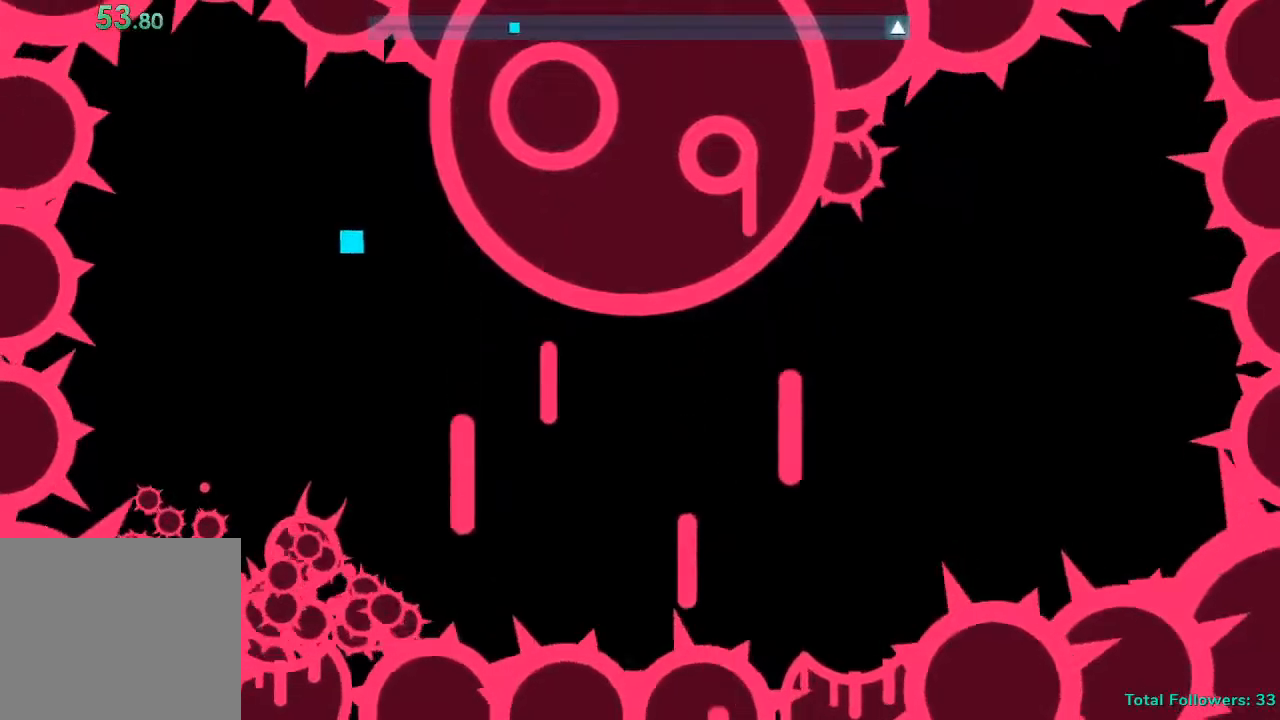
{"buttons": [], "left_stick": "center", "right_stick": "center", "events": [[17, "left_stick", "right"], [67, "left_stick", "center"], [400, "left_stick", "right"], [484, "left_stick", "center"]]}
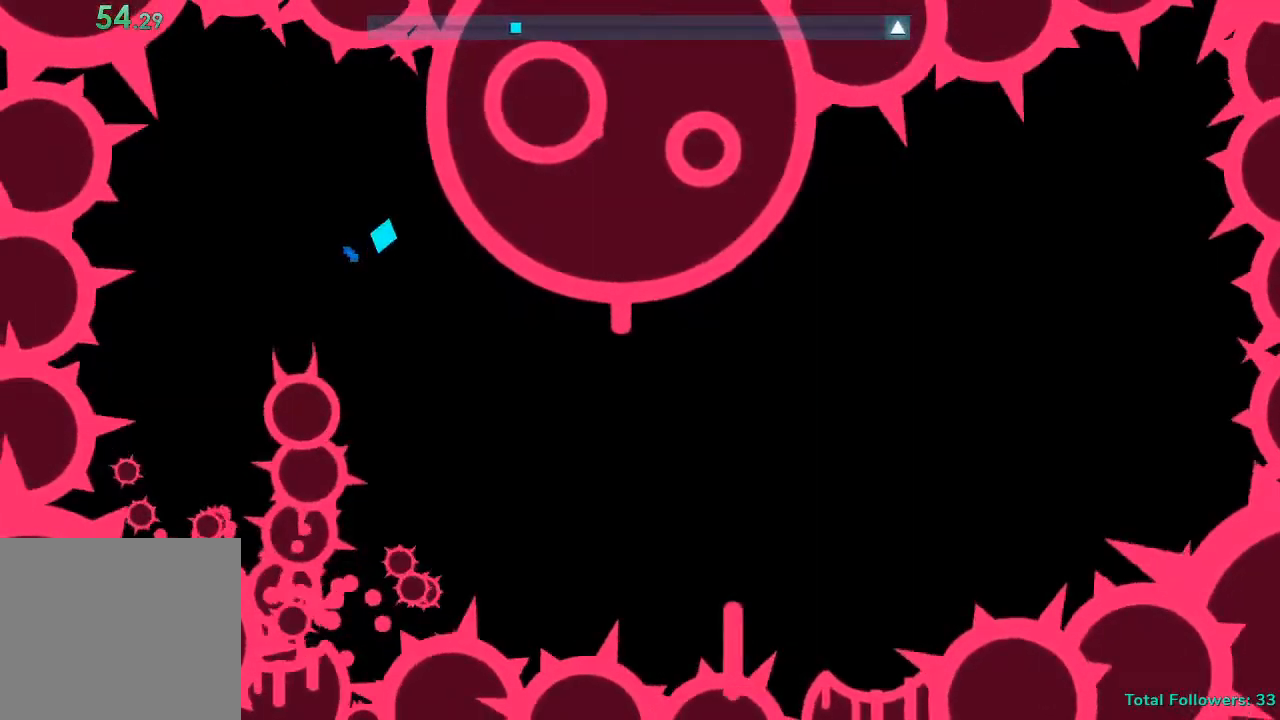
{"buttons": [], "left_stick": "center", "right_stick": "center", "events": [[200, "left_stick", "down"], [317, "left_stick", "center"]]}
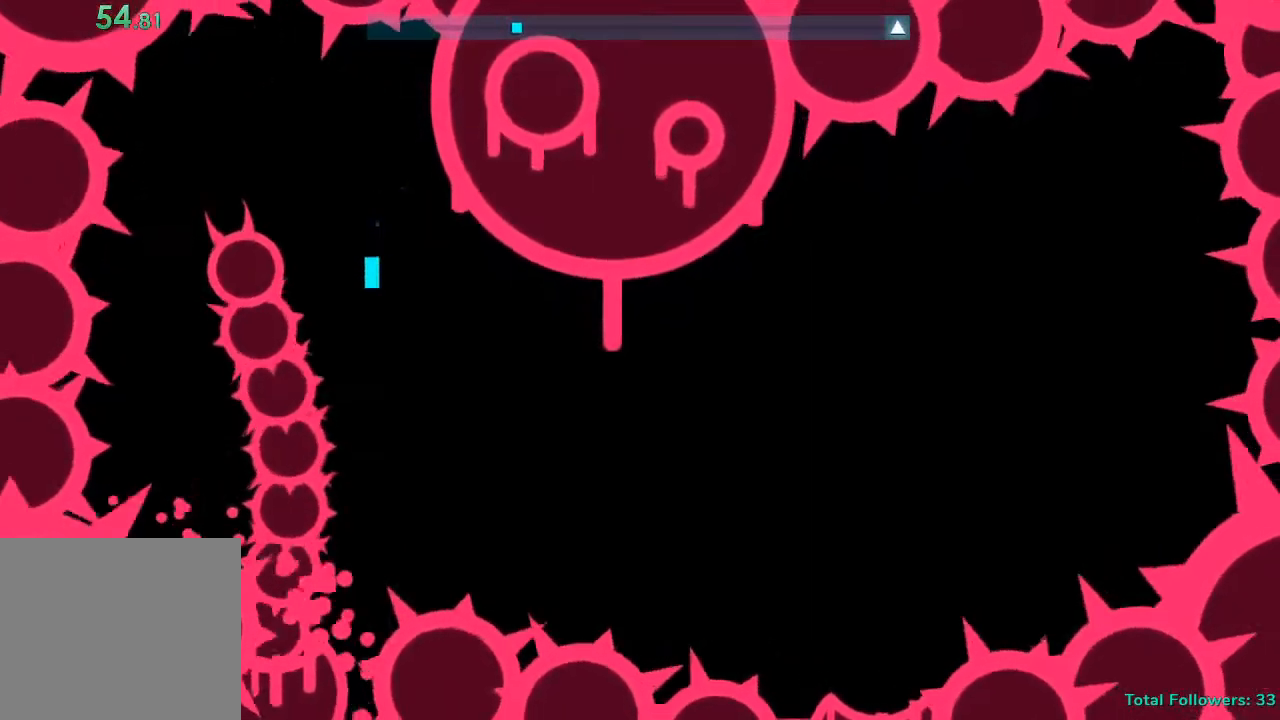
{"buttons": [], "left_stick": "center", "right_stick": "center", "events": []}
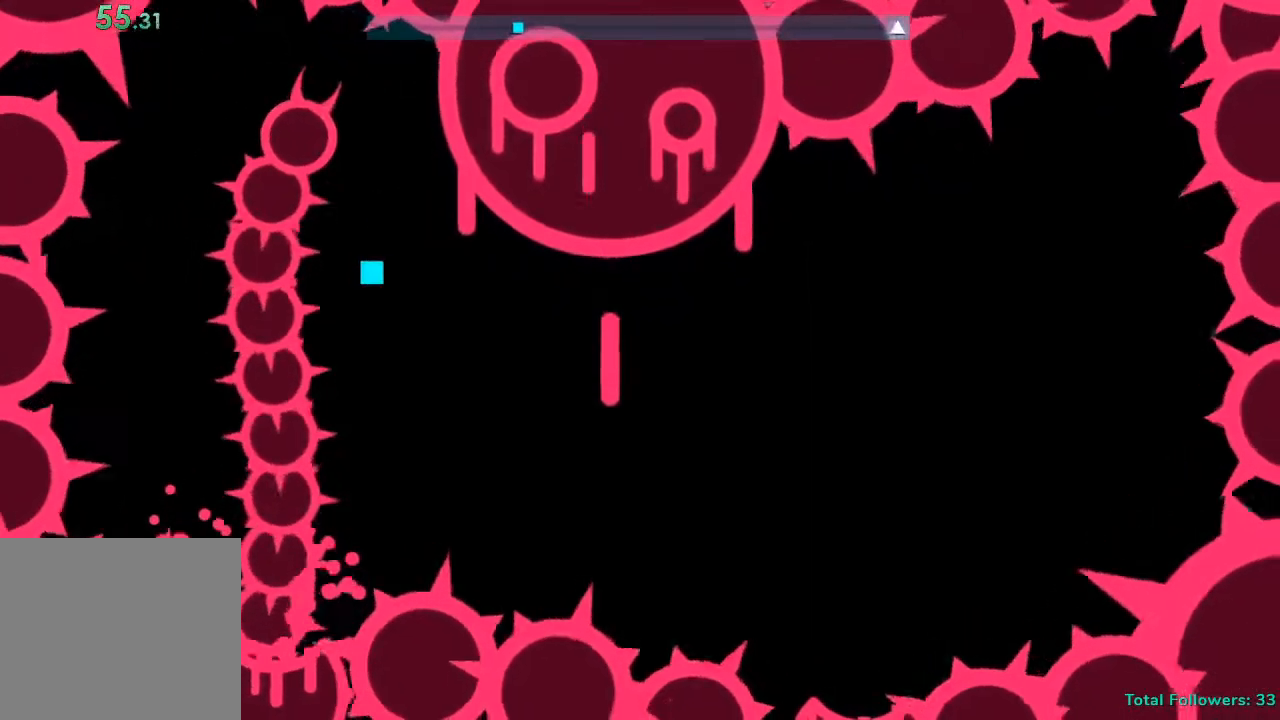
{"buttons": [], "left_stick": "center", "right_stick": "center", "events": []}
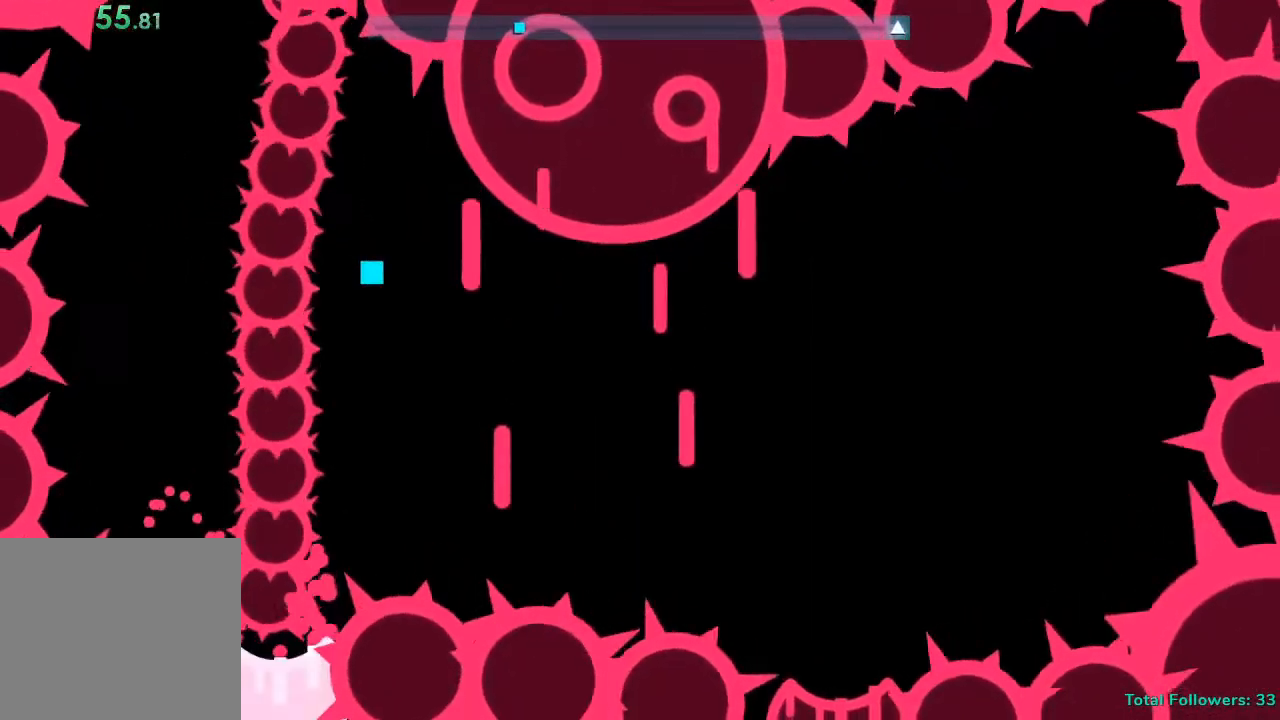
{"buttons": [], "left_stick": "center", "right_stick": "center", "events": []}
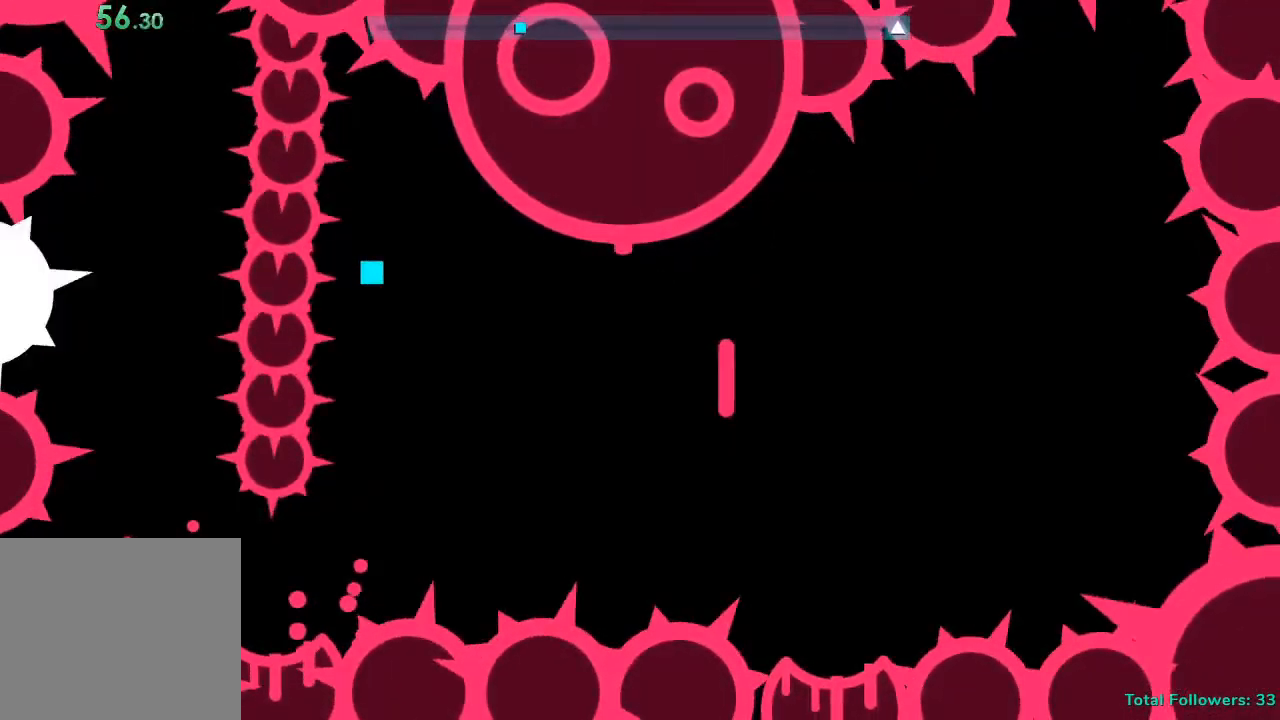
{"buttons": [], "left_stick": "up", "right_stick": "center", "events": [[84, "left_stick", "up"], [234, "L2", "down"], [234, "left_stick", "center"], [284, "L2", "up"], [350, "left_stick", "up"]]}
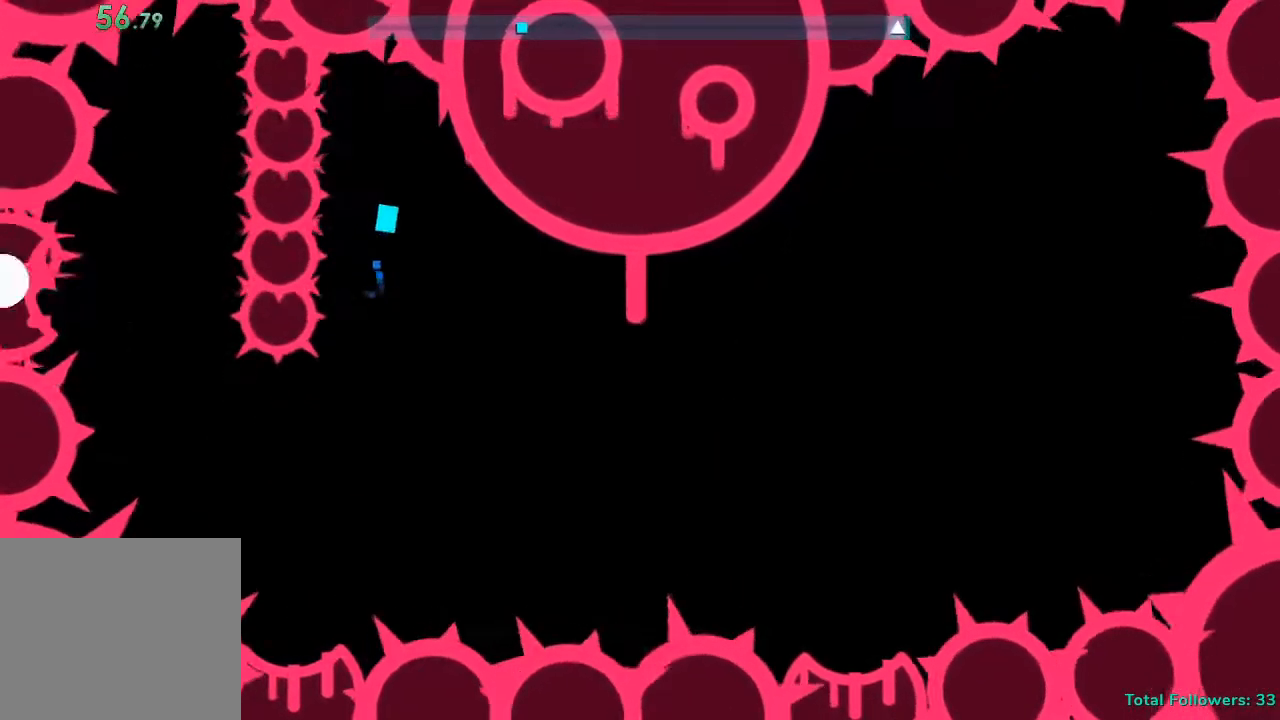
{"buttons": [], "left_stick": "center", "right_stick": "center", "events": [[117, "left_stick", "center"], [267, "left_stick", "up"], [384, "left_stick", "center"]]}
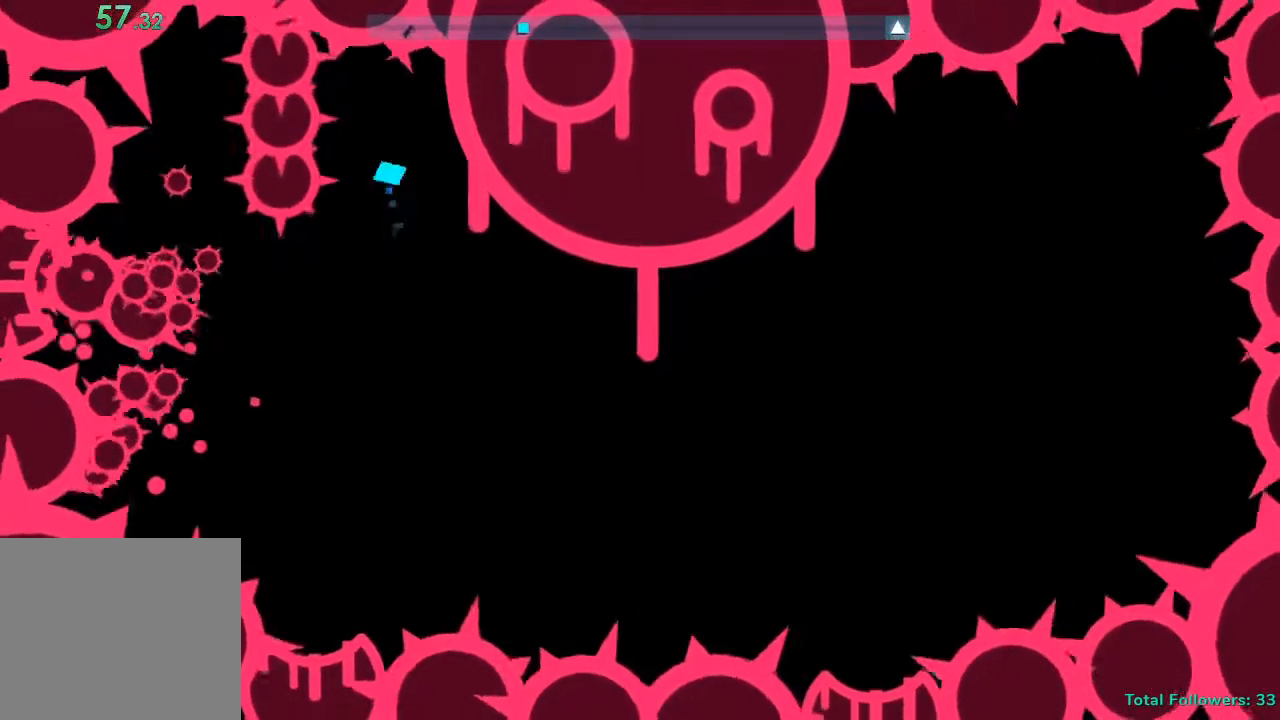
{"buttons": [], "left_stick": "center", "right_stick": "center", "events": []}
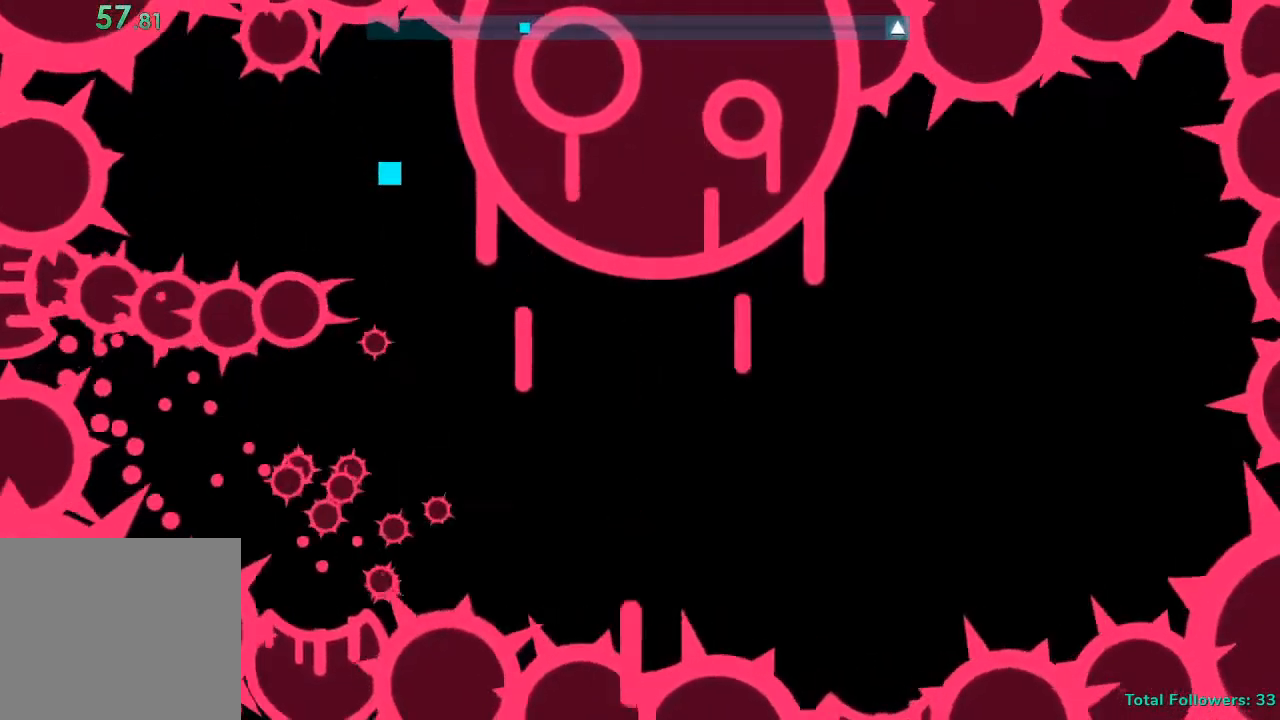
{"buttons": [], "left_stick": "up", "right_stick": "center", "events": [[500, "left_stick", "up"]]}
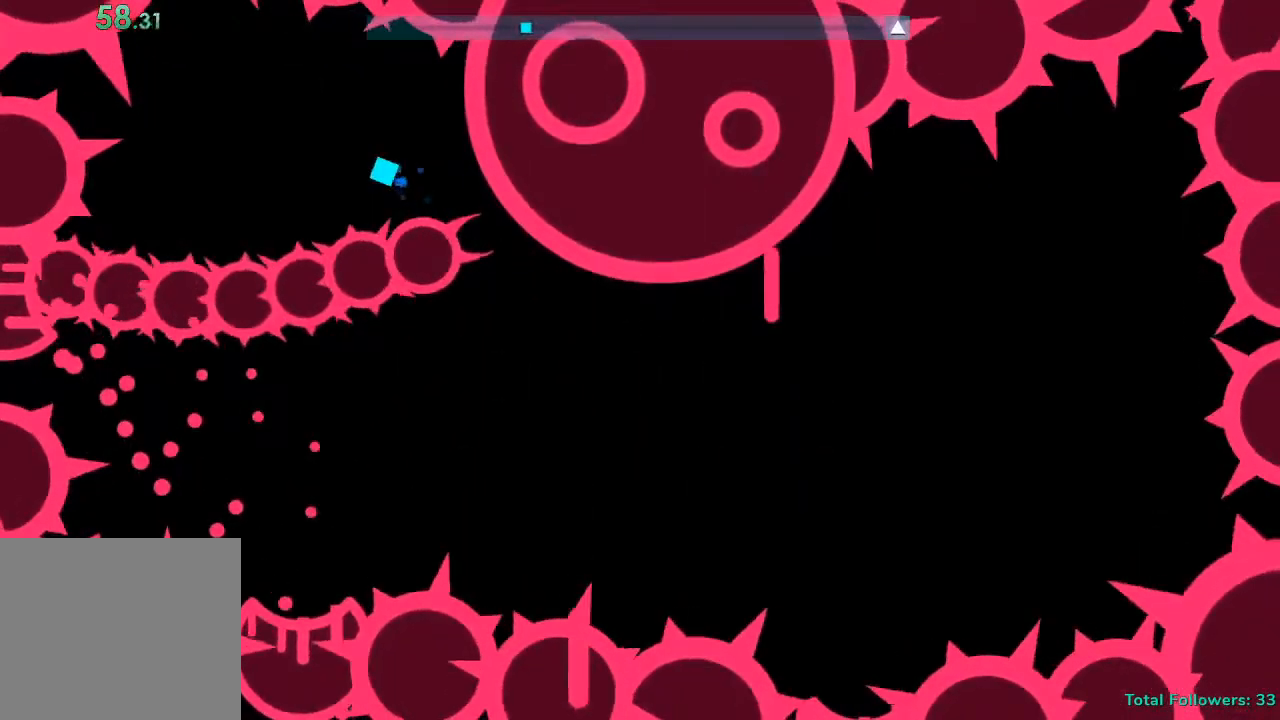
{"buttons": [], "left_stick": "center", "right_stick": "center", "events": [[17, "left_stick", "up-left"], [34, "R1", "down"], [84, "R1", "up"], [150, "left_stick", "center"]]}
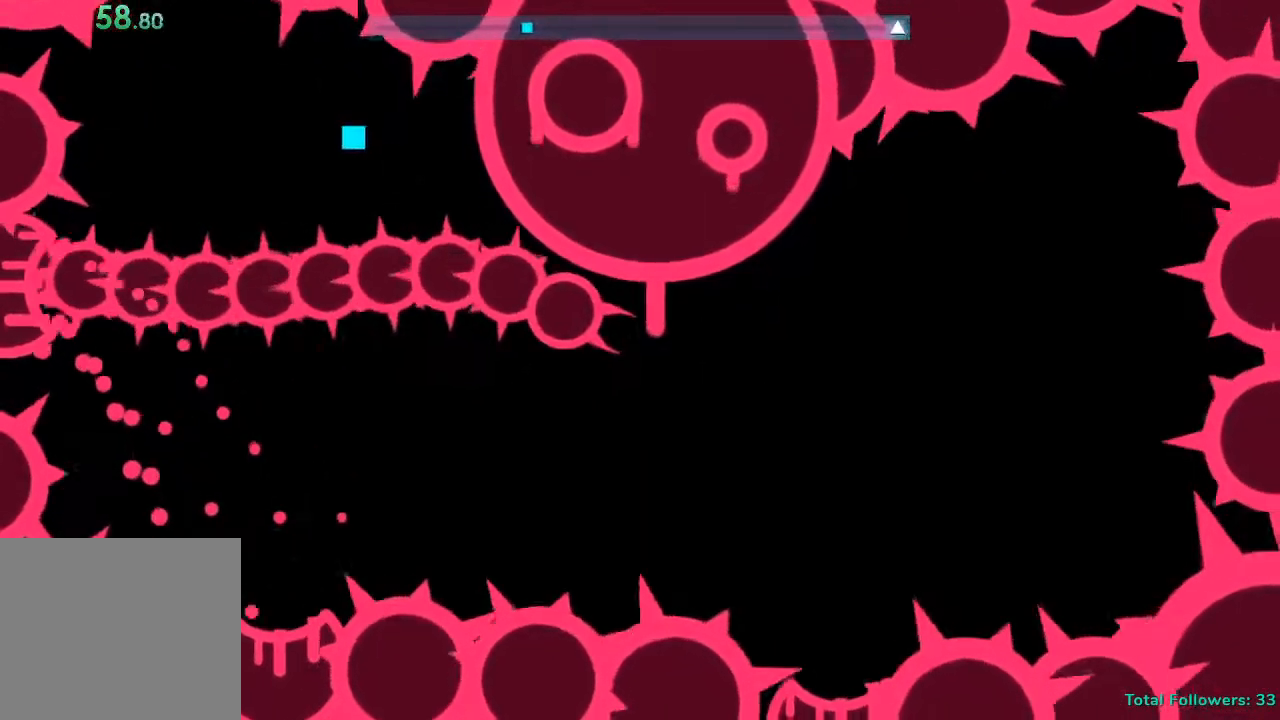
{"buttons": [], "left_stick": "center", "right_stick": "center", "events": []}
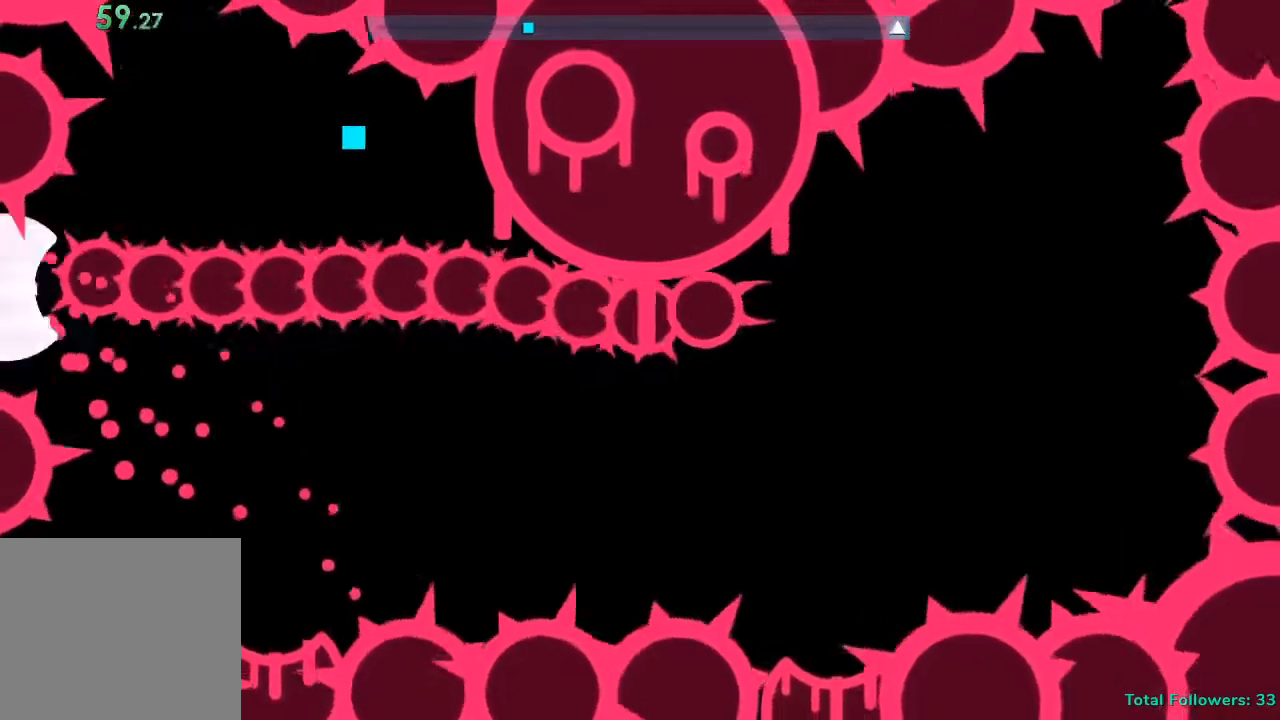
{"buttons": [], "left_stick": "center", "right_stick": "center", "events": []}
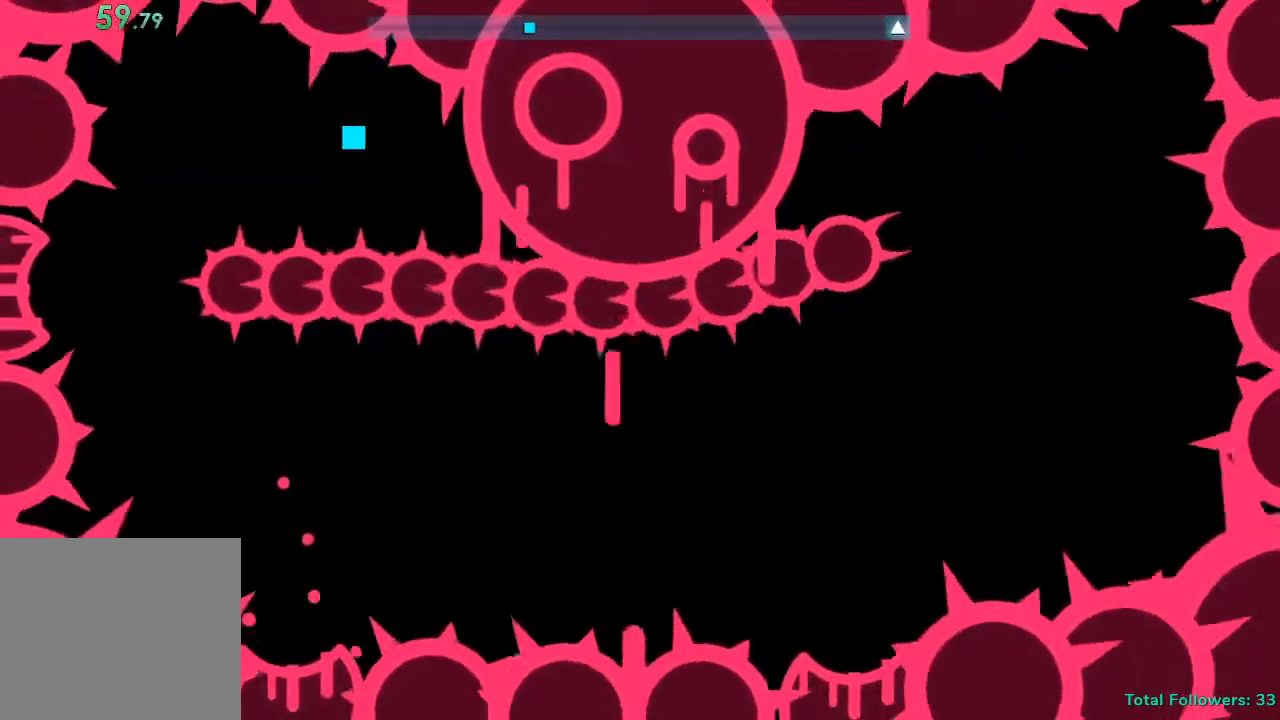
{"buttons": [], "left_stick": "center", "right_stick": "center", "events": [[200, "left_stick", "left"], [334, "left_stick", "center"]]}
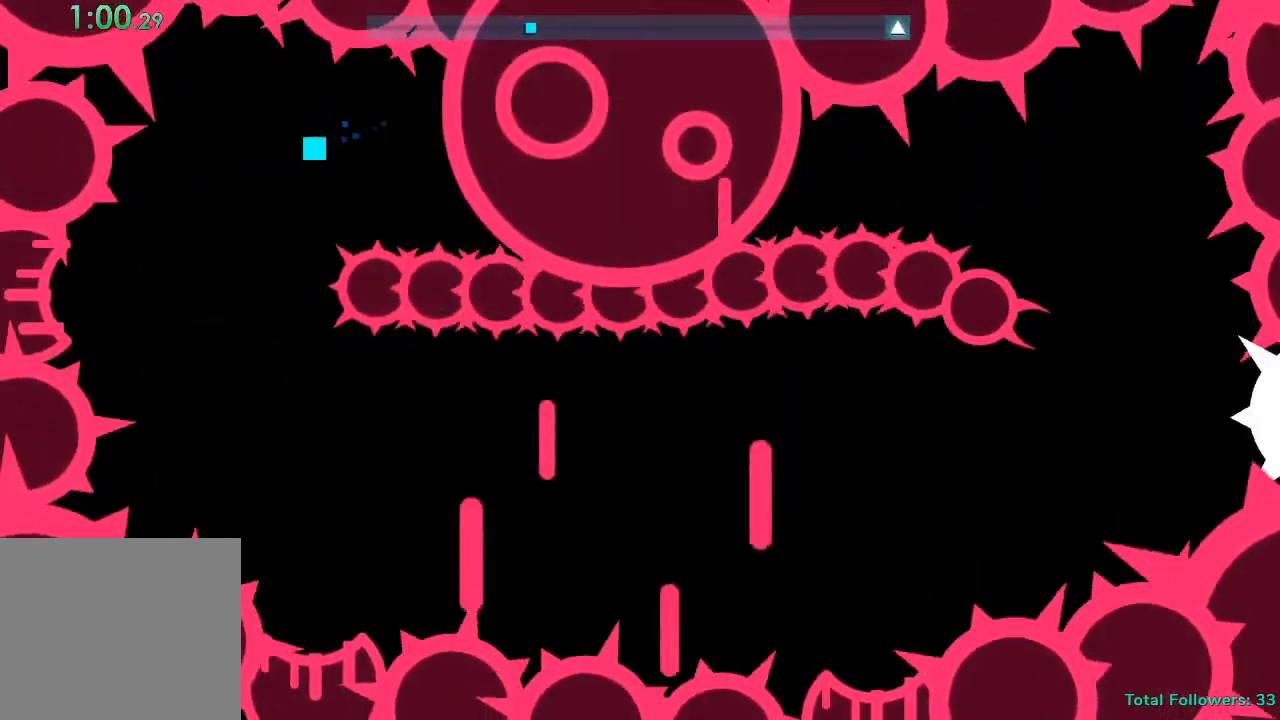
{"buttons": [], "left_stick": "center", "right_stick": "center", "events": [[184, "left_stick", "down"], [350, "left_stick", "center"]]}
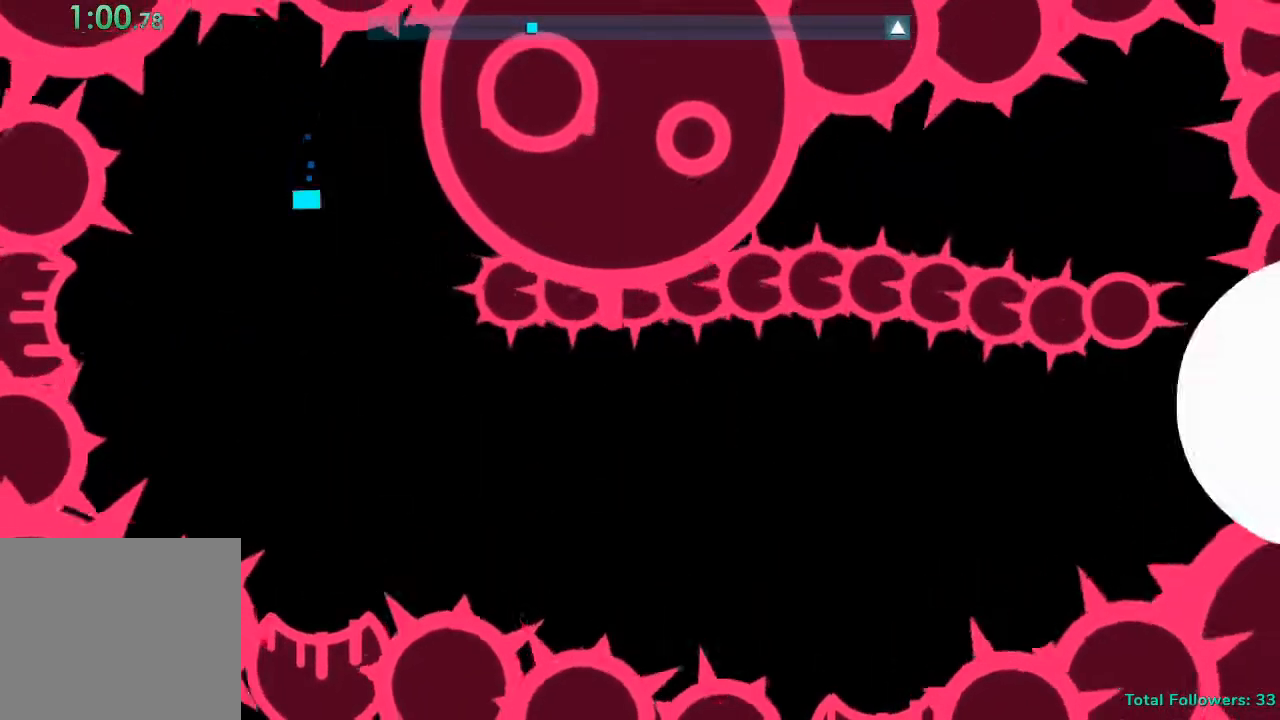
{"buttons": [], "left_stick": "center", "right_stick": "center", "events": []}
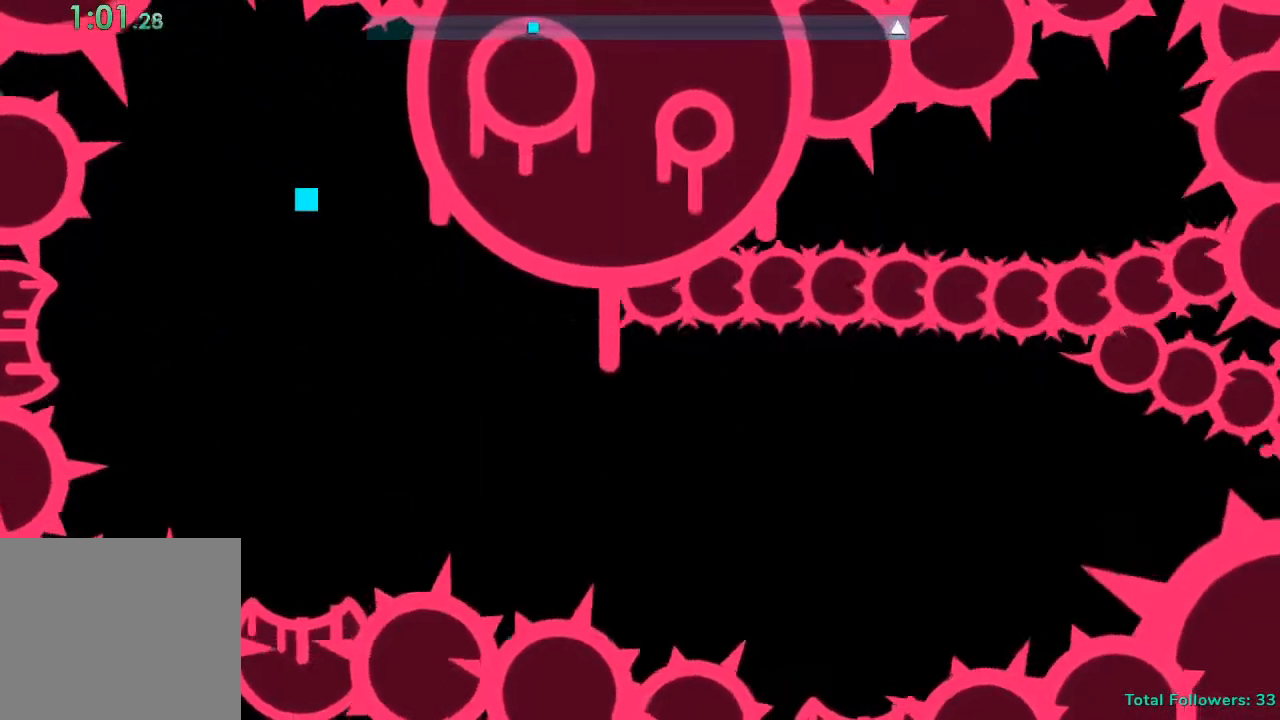
{"buttons": [], "left_stick": "center", "right_stick": "center", "events": [[67, "L2", "down"], [117, "L2", "up"]]}
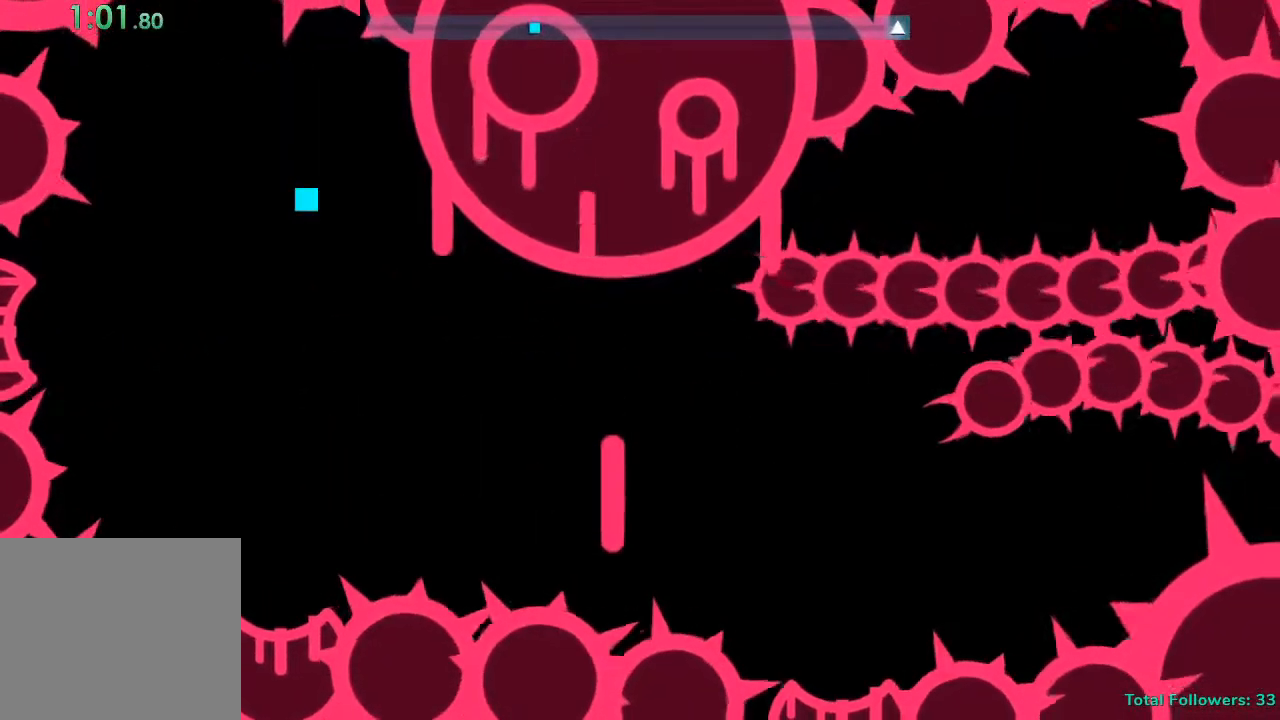
{"buttons": [], "left_stick": "center", "right_stick": "center", "events": []}
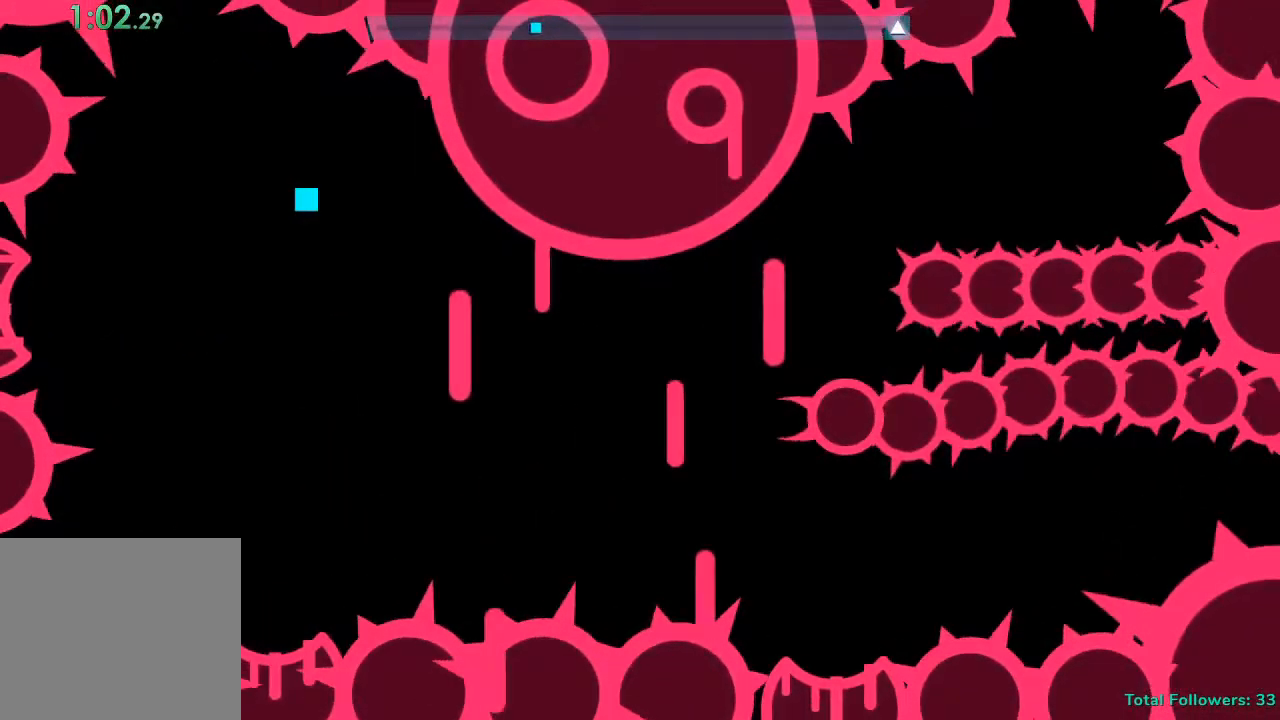
{"buttons": [], "left_stick": "center", "right_stick": "center", "events": [[267, "L2", "down"], [317, "L2", "up"]]}
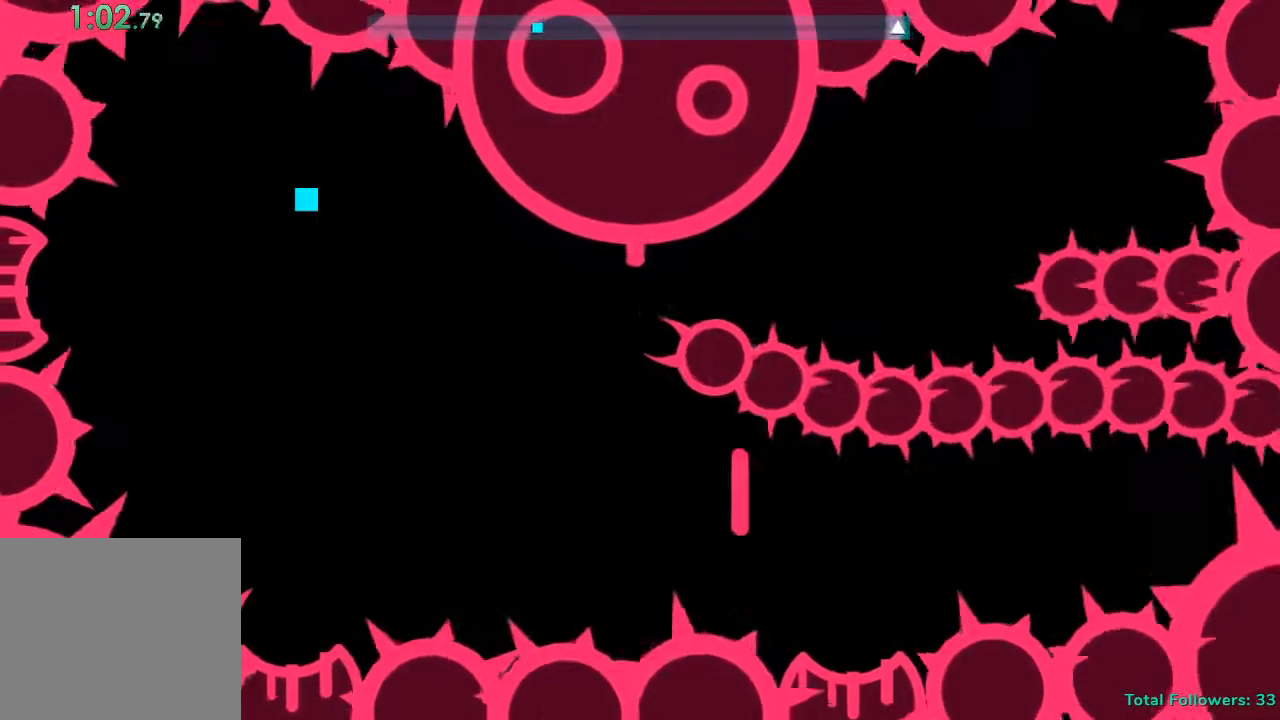
{"buttons": [], "left_stick": "center", "right_stick": "center", "events": []}
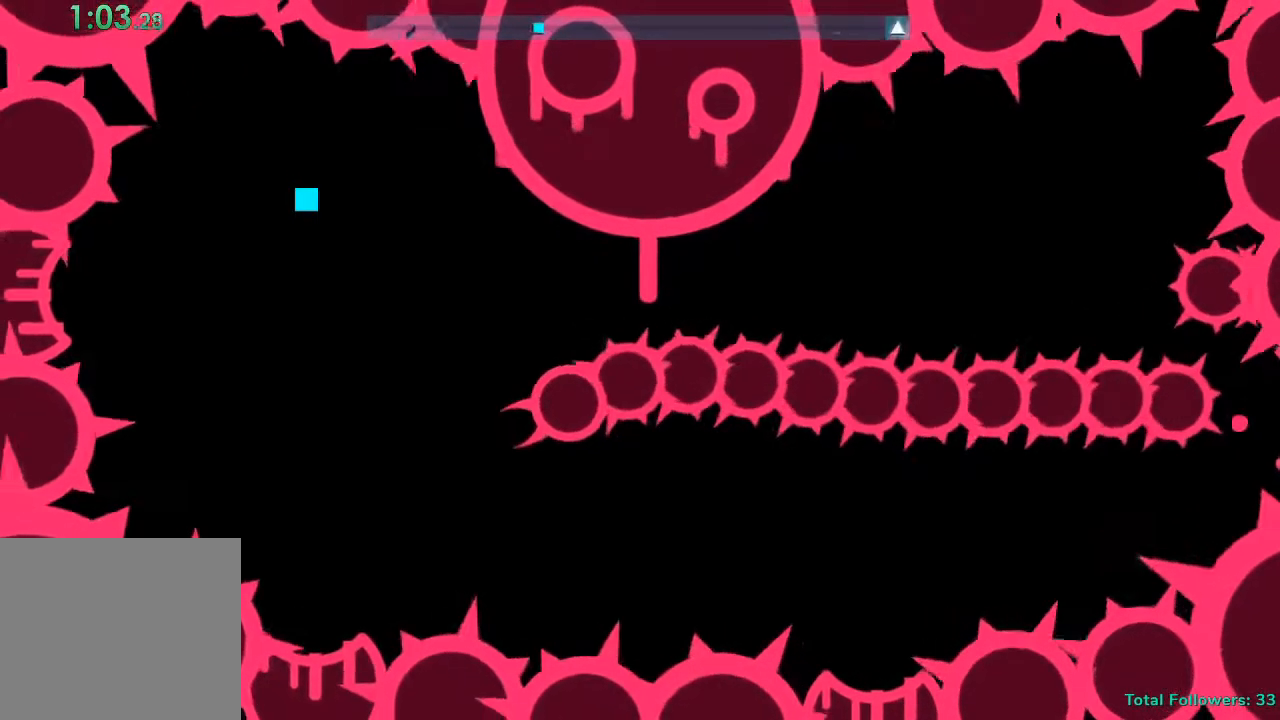
{"buttons": [], "left_stick": "center", "right_stick": "center", "events": []}
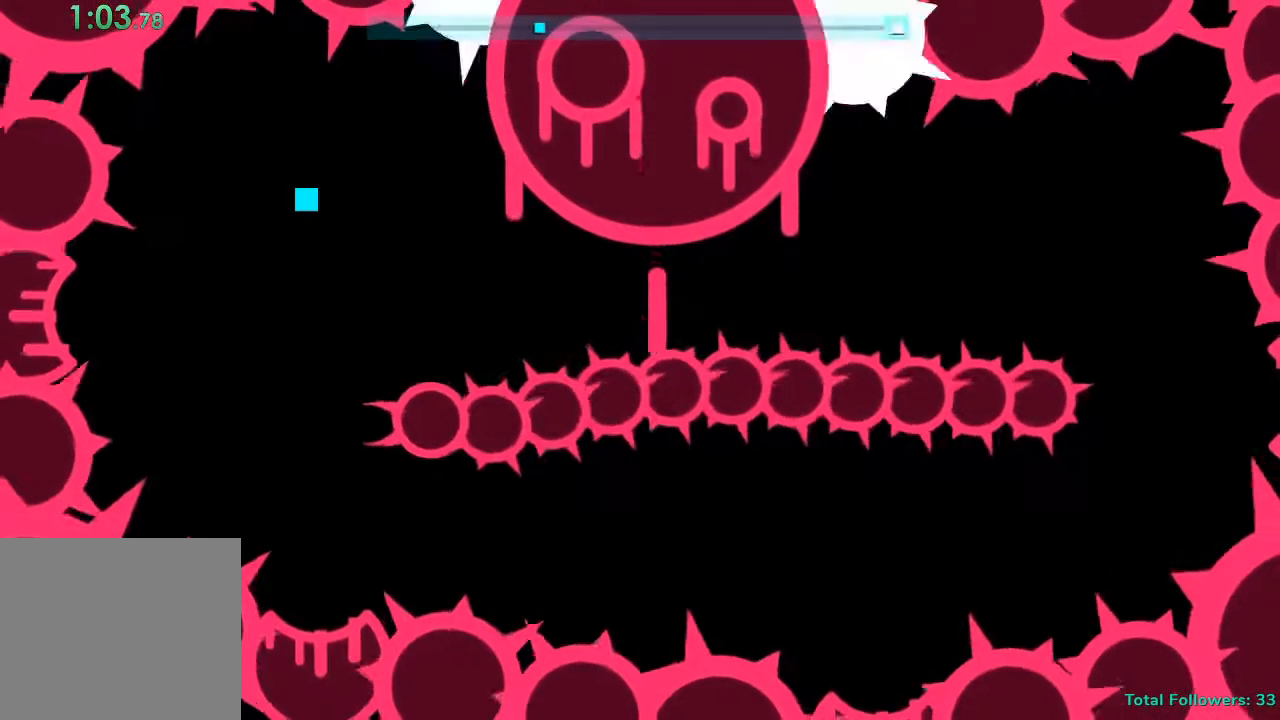
{"buttons": [], "left_stick": "center", "right_stick": "center", "events": []}
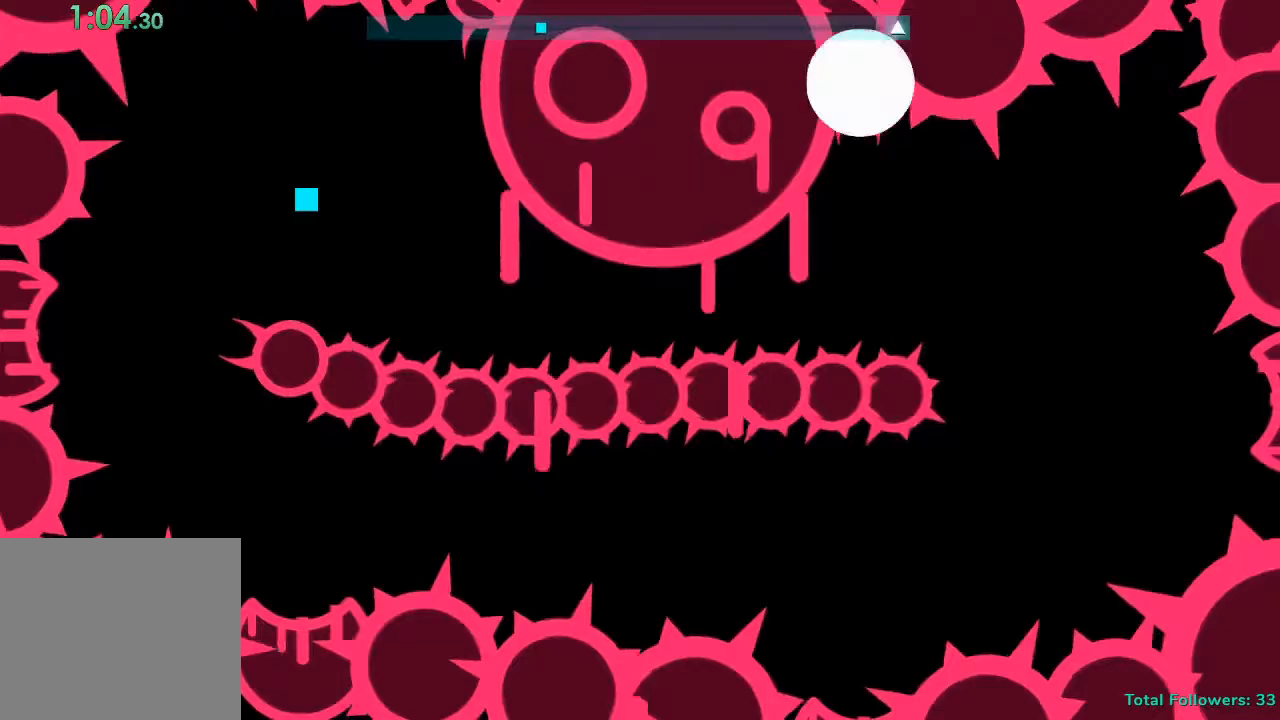
{"buttons": [], "left_stick": "center", "right_stick": "center", "events": []}
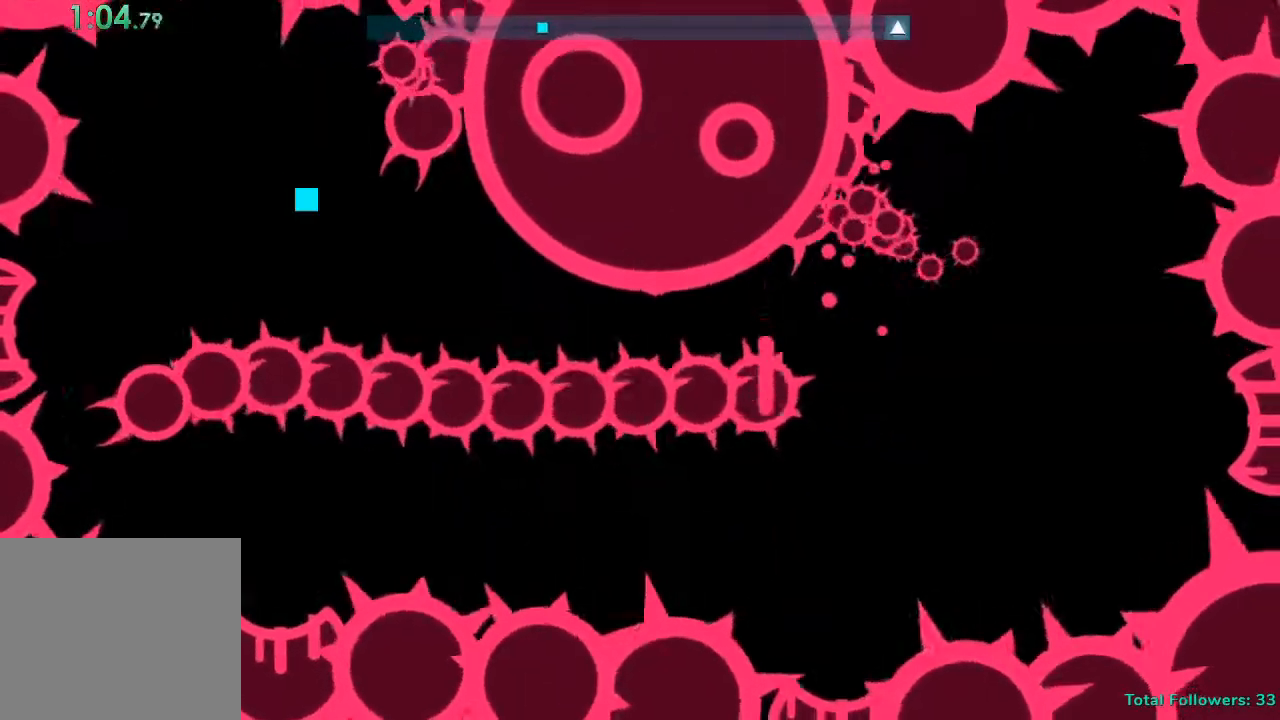
{"buttons": [], "left_stick": "center", "right_stick": "center", "events": [[333, "left_stick", "left"], [450, "left_stick", "center"]]}